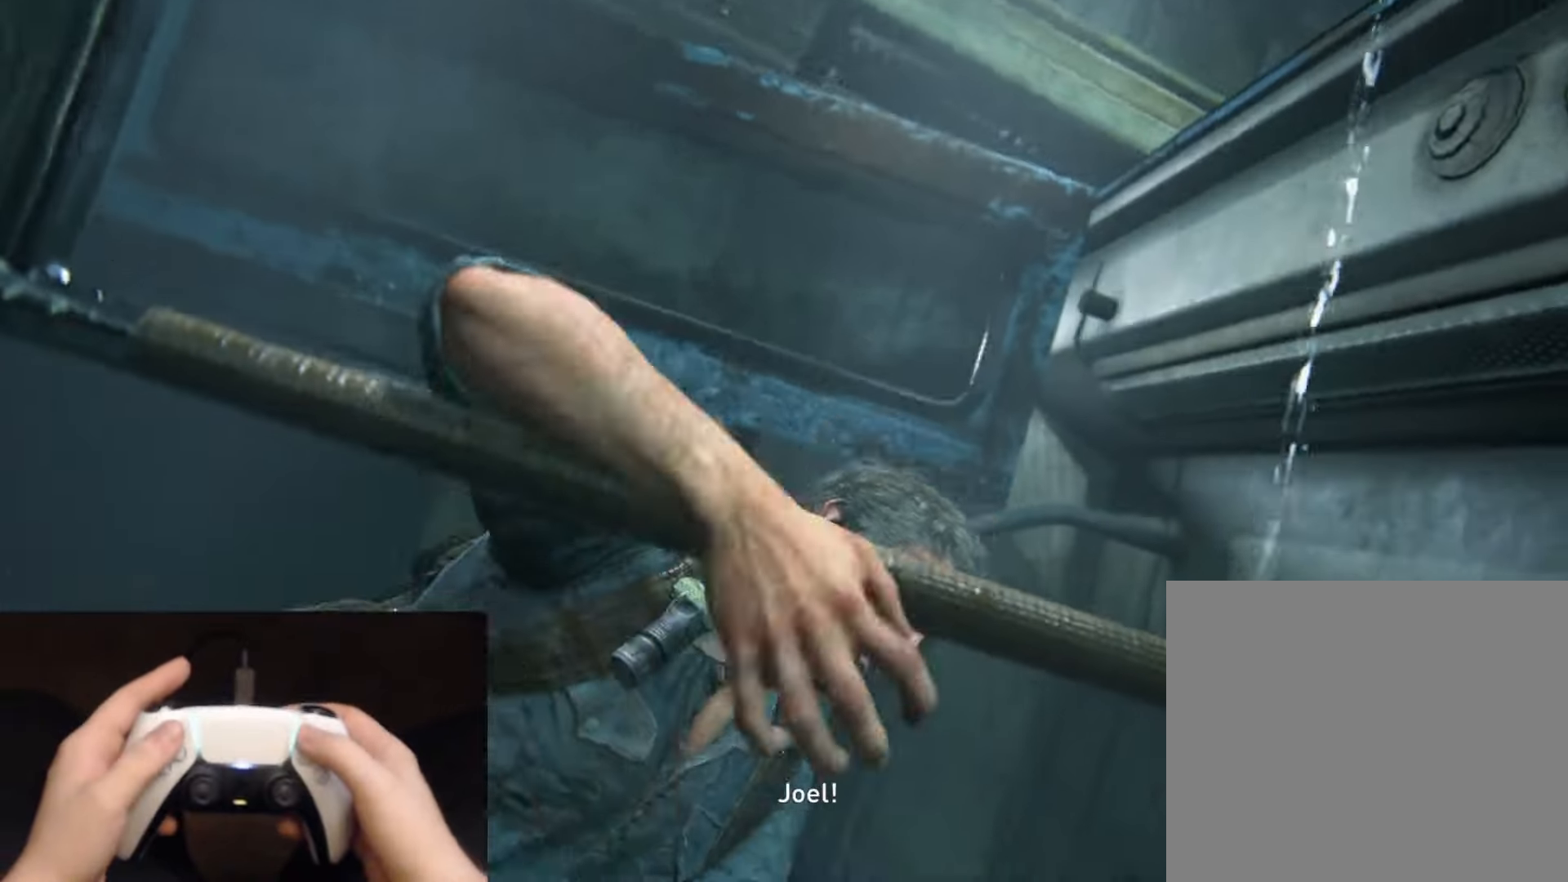
Gameplay with a controller (PlayStation layout); each line is a JSON object with the inputs held at the frame after it. "events" lists button and stick changes between this image and that frame as [ms after this image, input, new state], when the widget could be followed in between.
{"buttons": [], "left_stick": "center", "right_stick": "center", "events": [[117, "START", "down"], [200, "START", "up"], [384, "DPAD_UP", "down"], [451, "DPAD_UP", "up"]]}
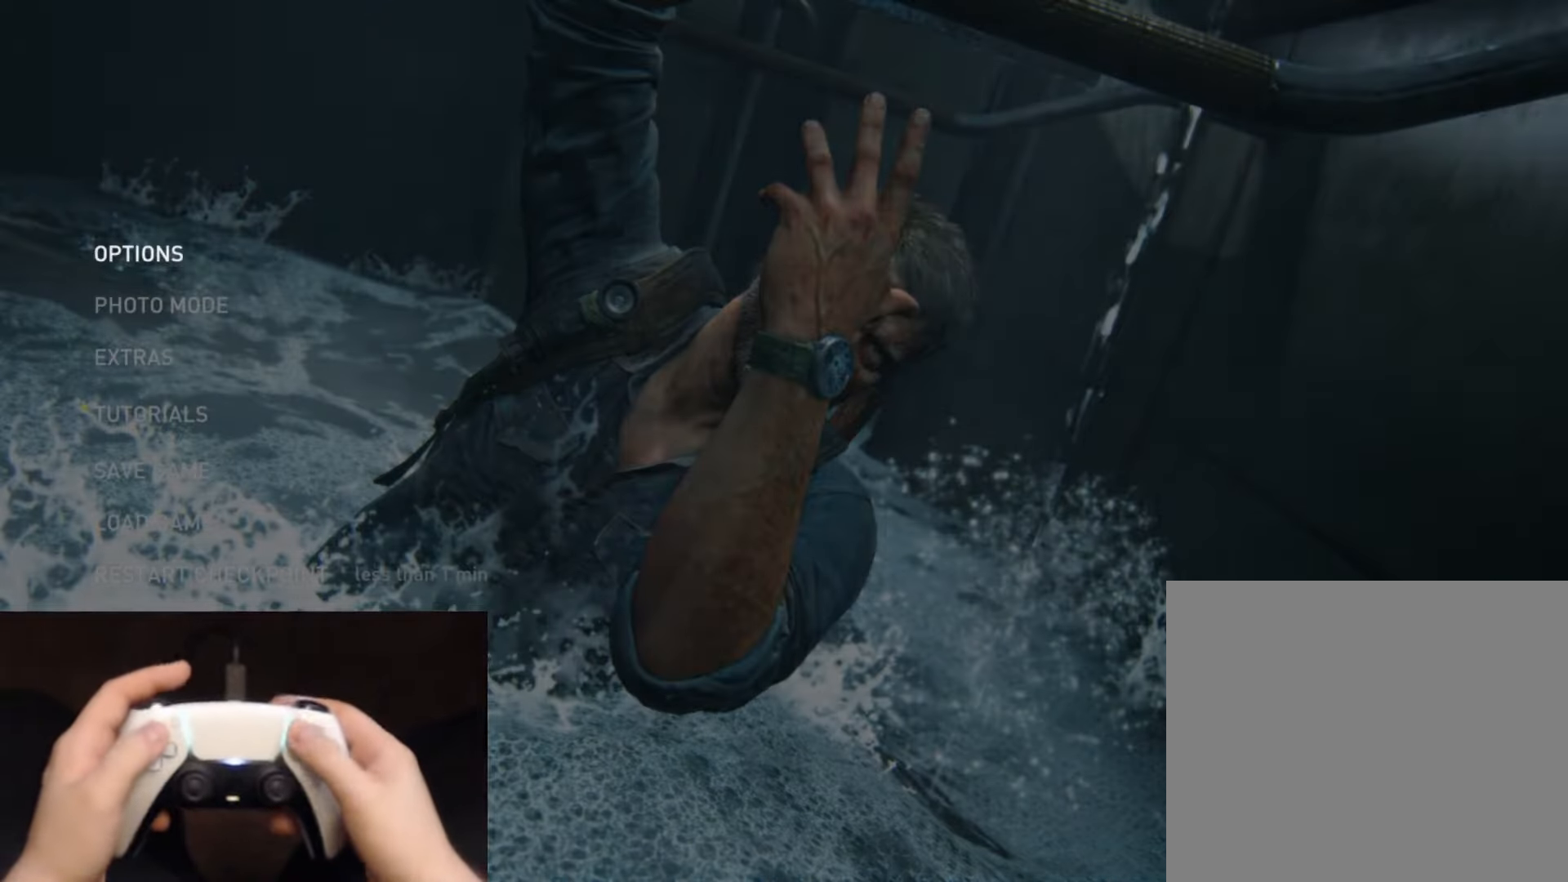
{"buttons": [], "left_stick": "center", "right_stick": "center", "events": [[33, "DPAD_UP", "down"], [150, "CROSS", "down"], [150, "DPAD_UP", "up"], [283, "CROSS", "up"]]}
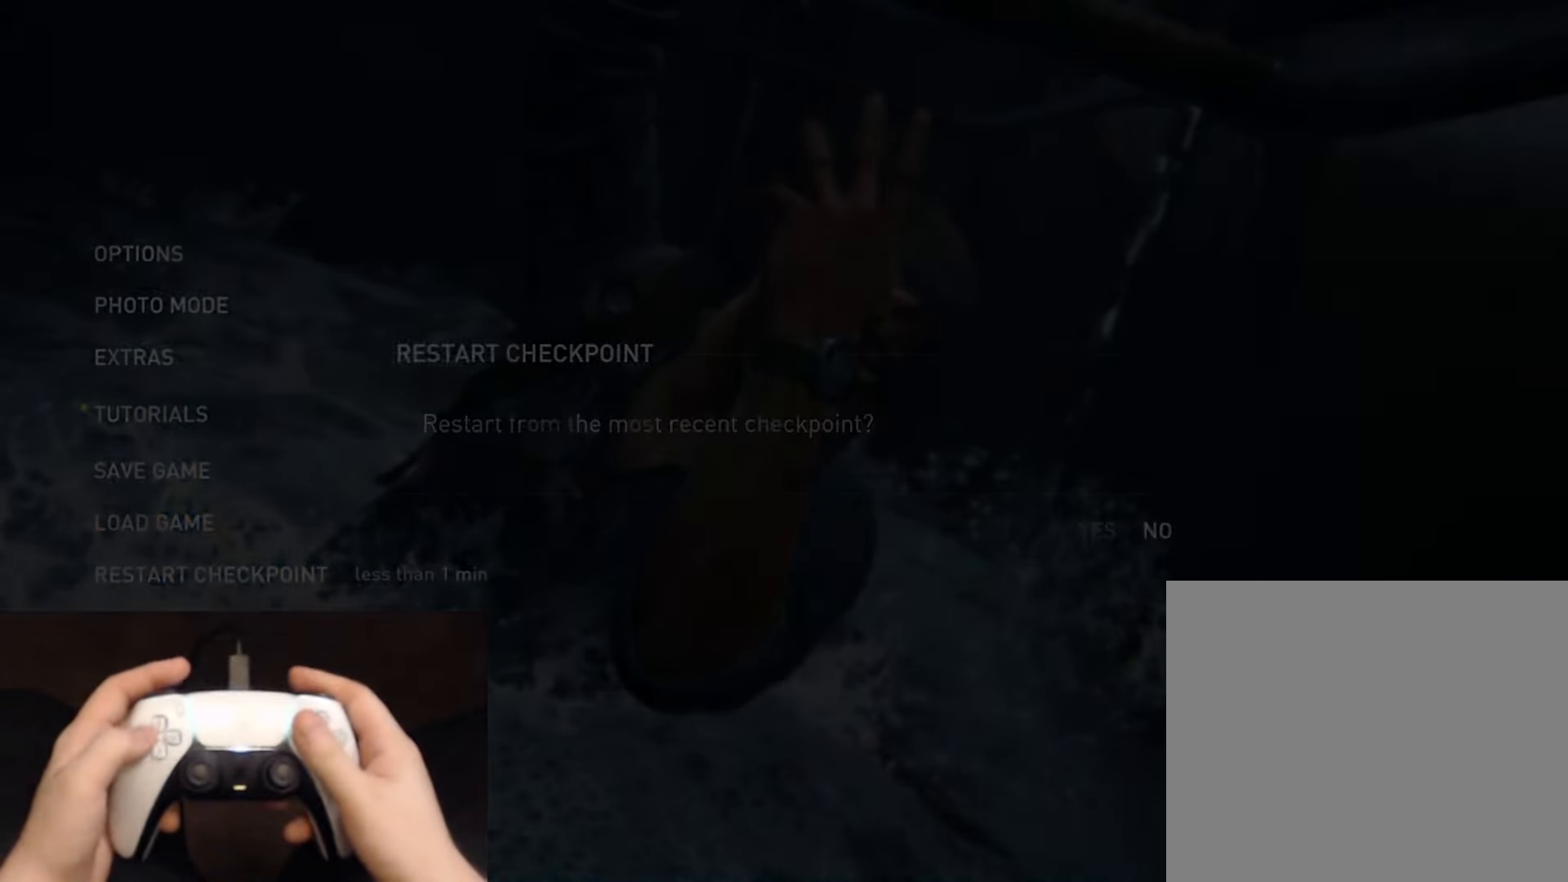
{"buttons": [], "left_stick": "center", "right_stick": "center", "events": [[17, "DPAD_LEFT", "down"], [150, "DPAD_LEFT", "up"], [184, "CROSS", "down"], [334, "CROSS", "up"]]}
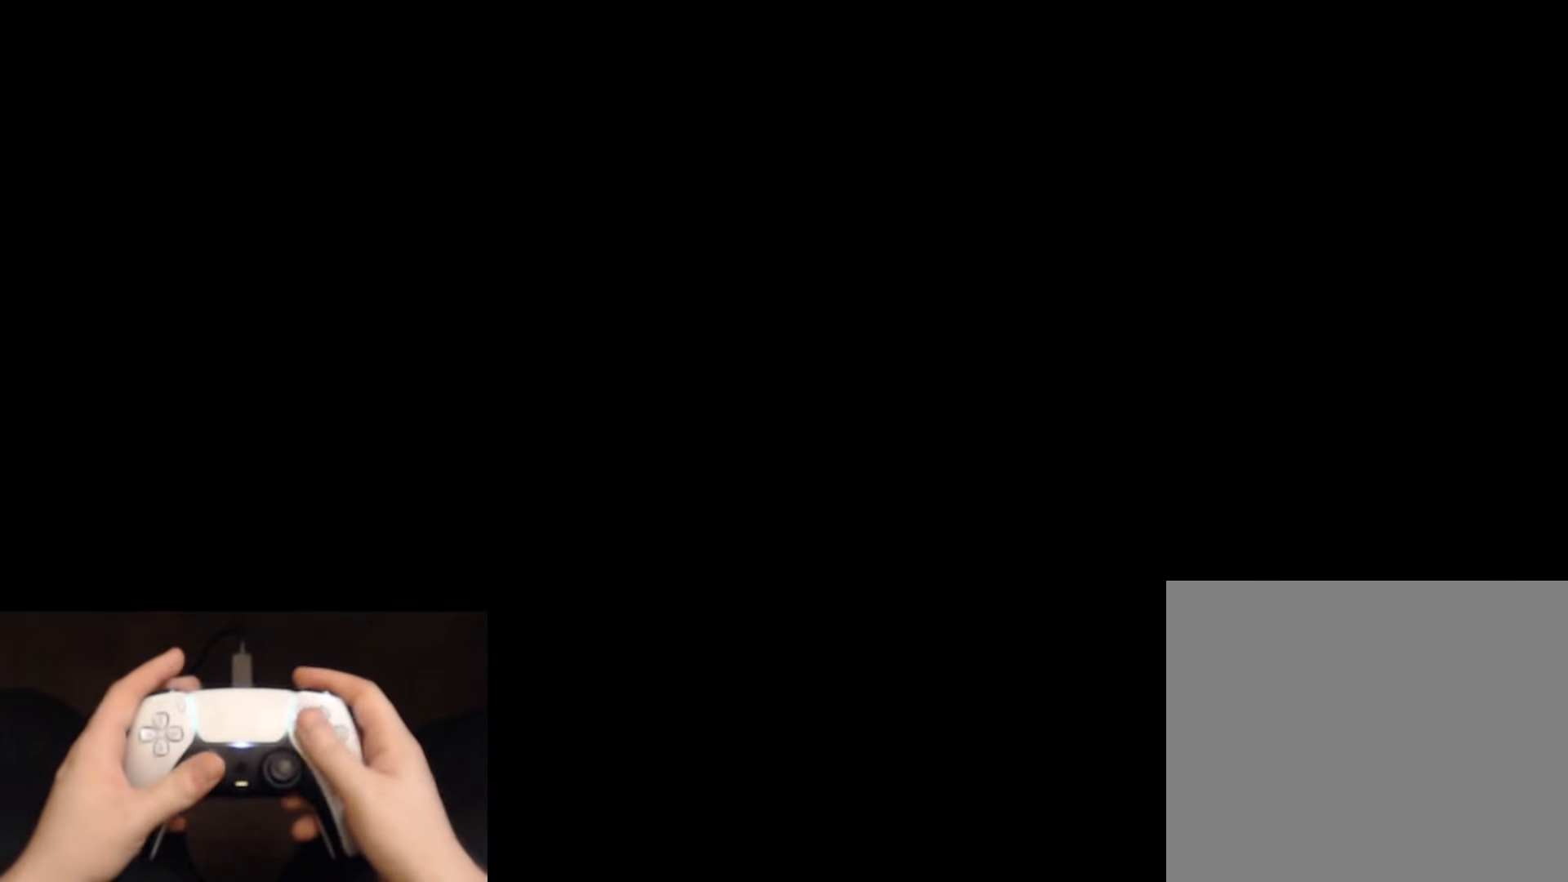
{"buttons": [], "left_stick": "up", "right_stick": "center", "events": [[250, "left_stick", "up"], [367, "CROSS", "down"], [433, "CROSS", "up"]]}
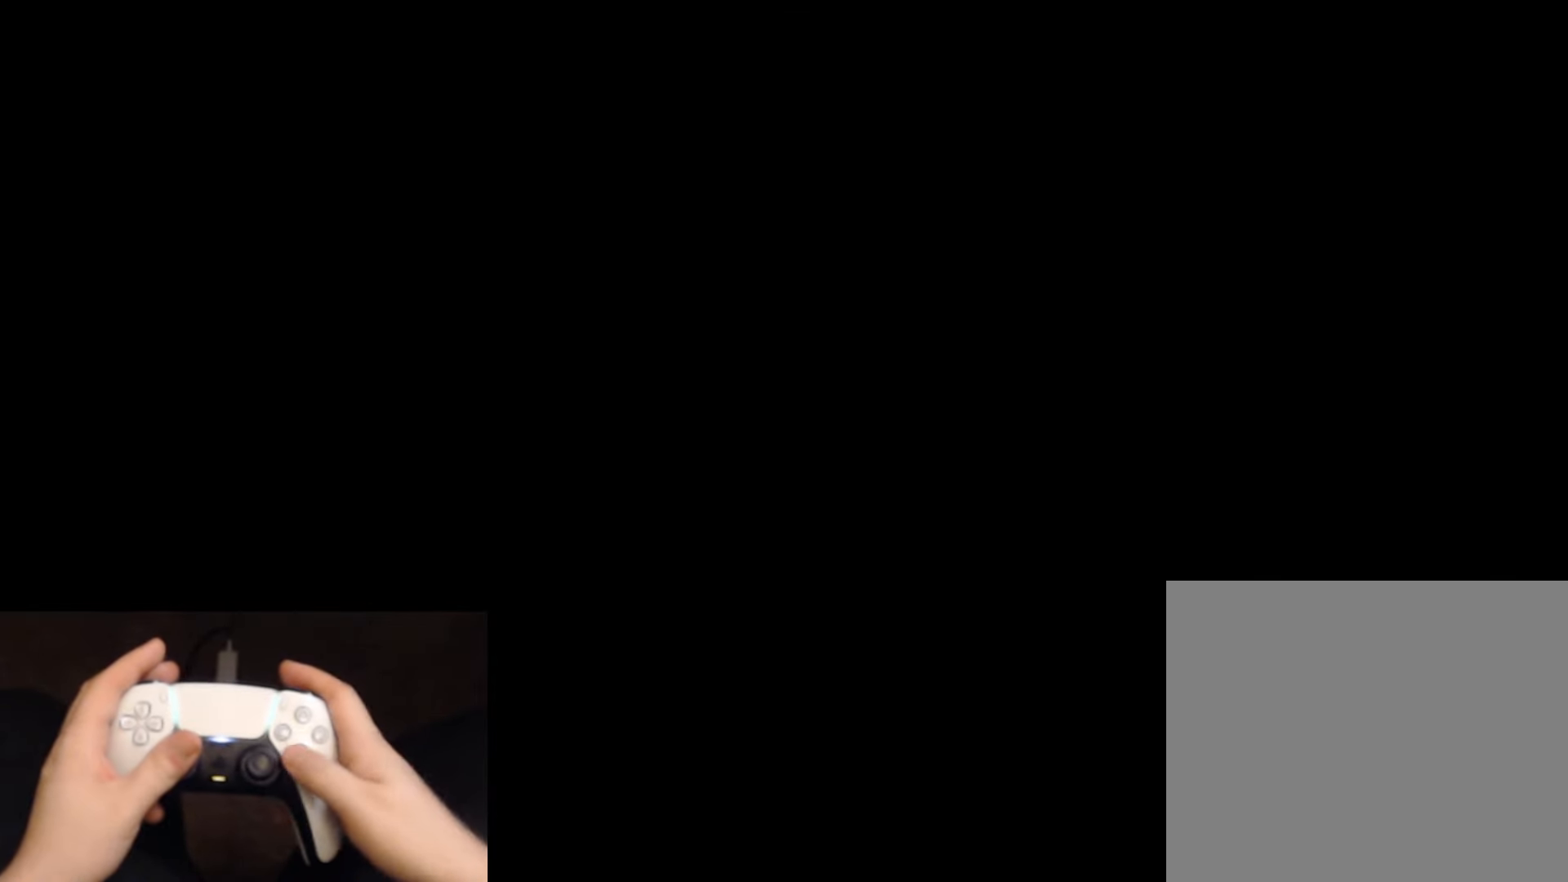
{"buttons": ["CROSS"], "left_stick": "up", "right_stick": "center", "events": [[17, "CROSS", "down"], [100, "CROSS", "up"], [184, "CROSS", "down"], [250, "CROSS", "up"], [351, "CROSS", "down"], [417, "CROSS", "up"], [501, "CROSS", "down"]]}
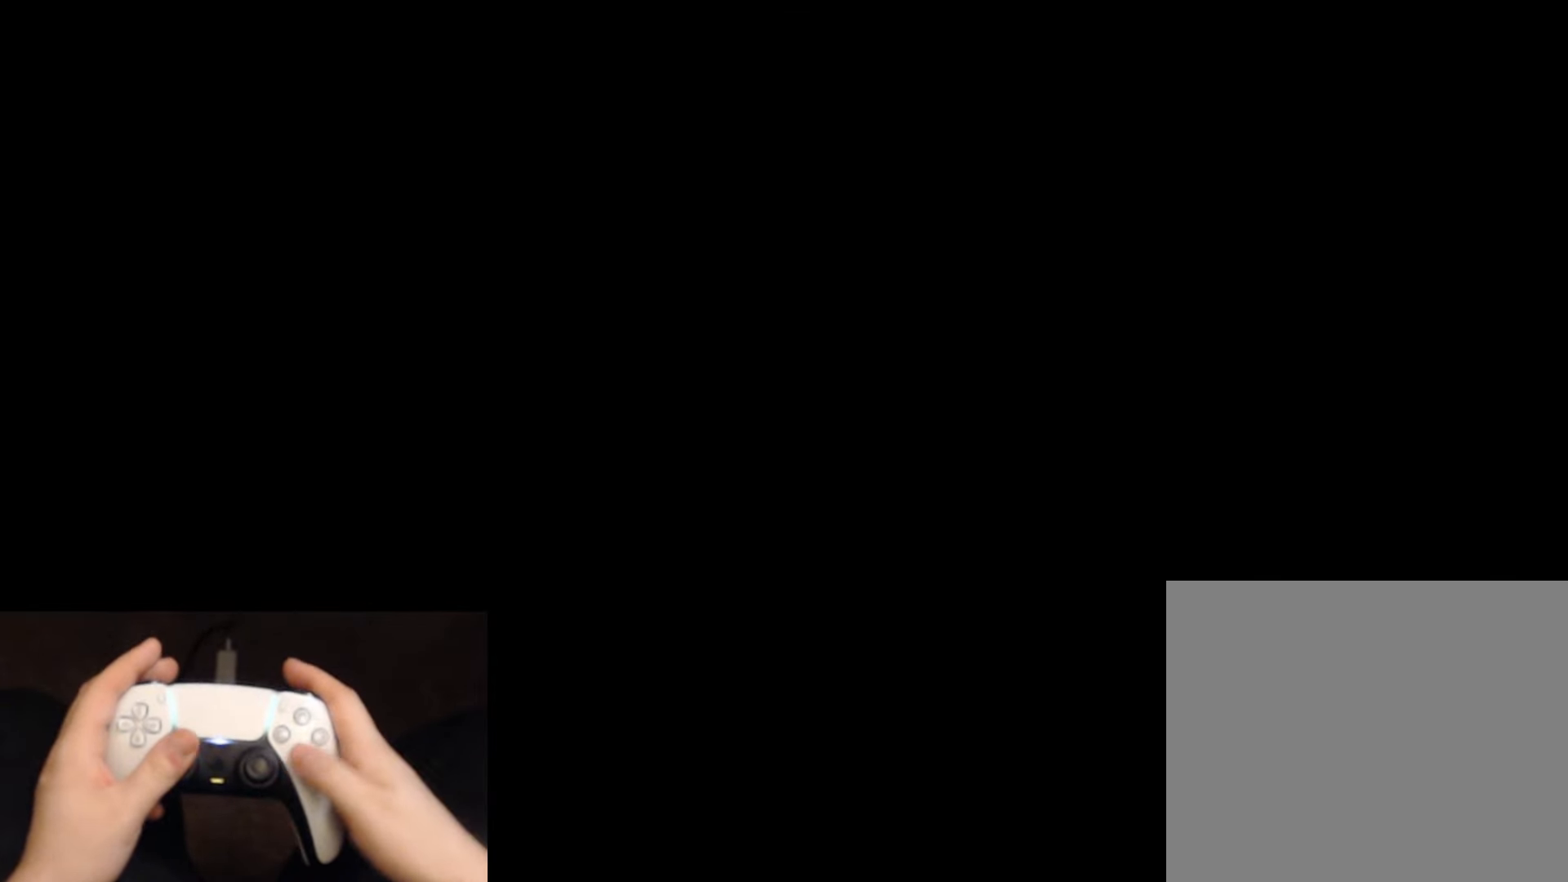
{"buttons": ["CROSS"], "left_stick": "up", "right_stick": "center", "events": [[83, "CROSS", "up"], [166, "CROSS", "down"], [233, "CROSS", "up"], [333, "CROSS", "down"], [400, "CROSS", "up"], [483, "CROSS", "down"]]}
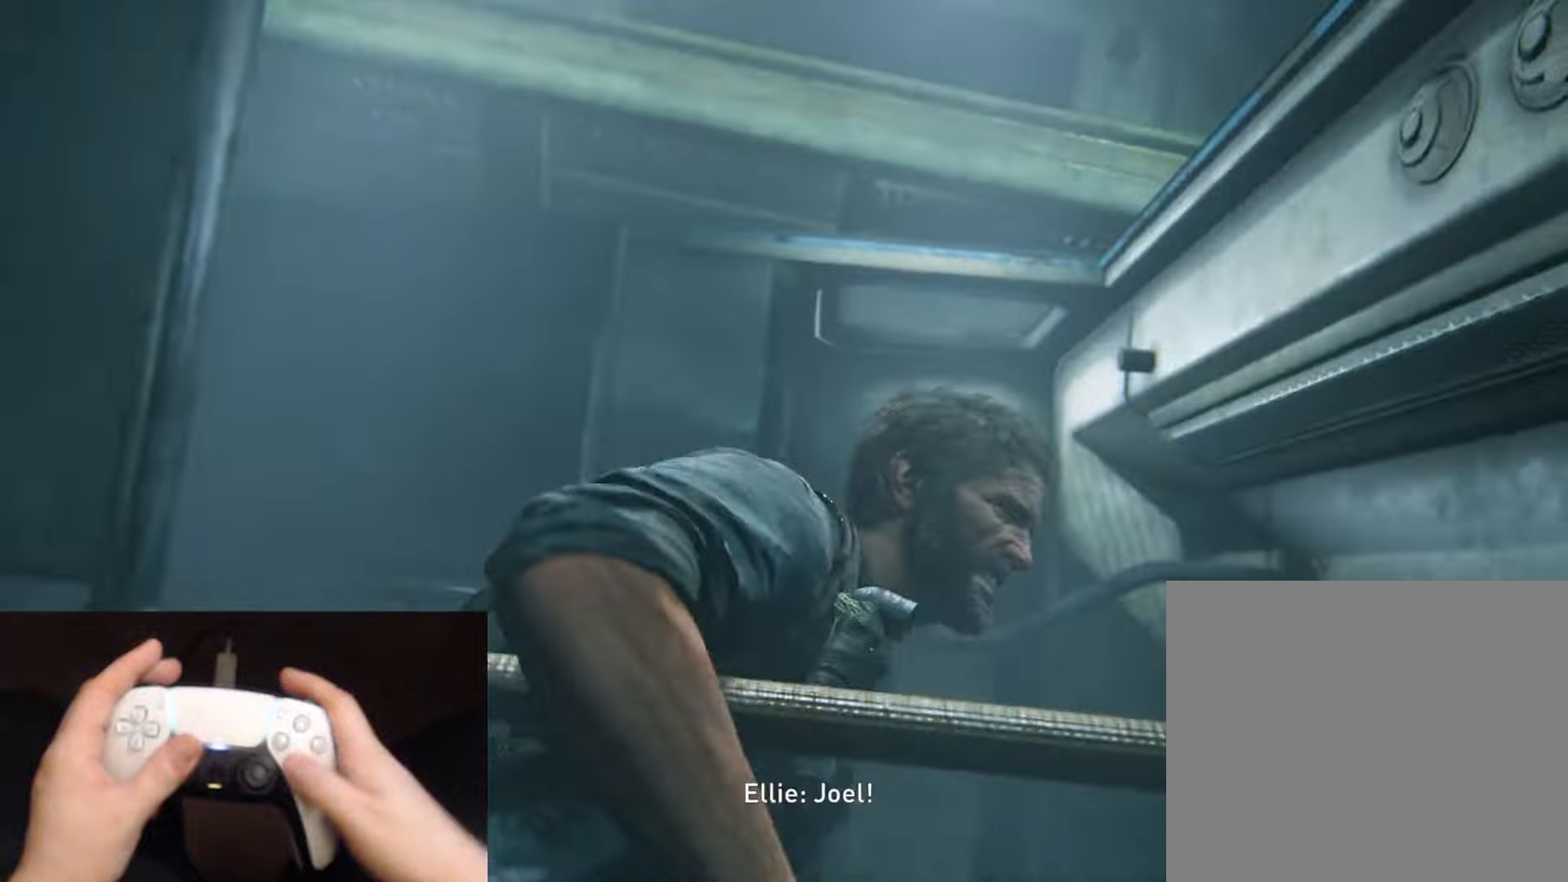
{"buttons": ["START"], "left_stick": "center", "right_stick": "center", "events": [[67, "CROSS", "up"], [167, "CROSS", "down"], [234, "CROSS", "up"], [384, "left_stick", "center"], [434, "START", "down"]]}
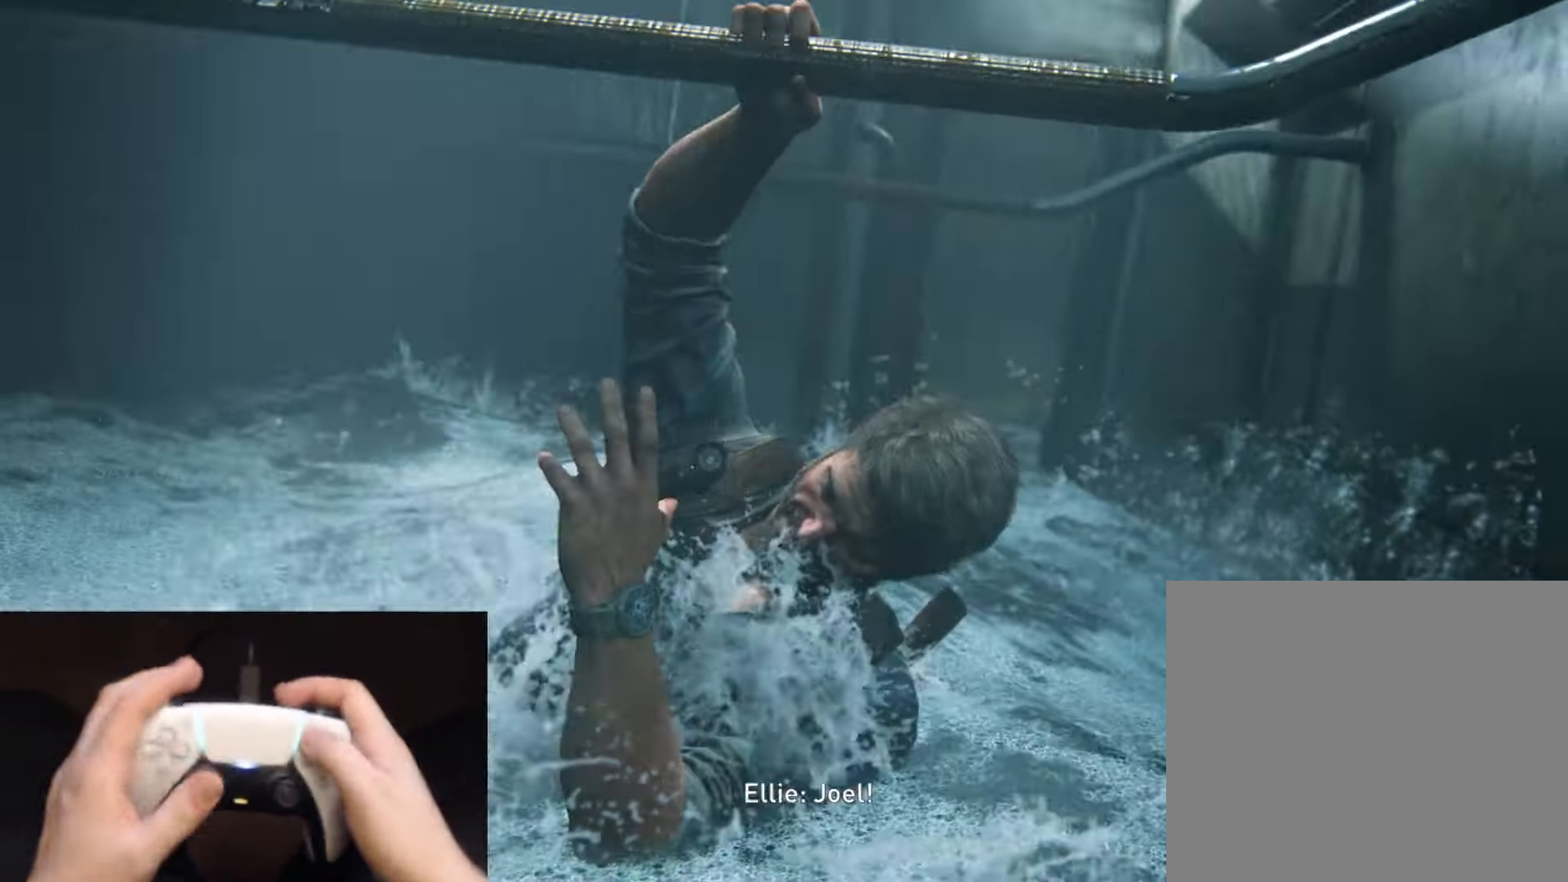
{"buttons": [], "left_stick": "center", "right_stick": "center", "events": [[50, "START", "up"], [183, "DPAD_UP", "down"], [283, "DPAD_UP", "up"], [350, "DPAD_UP", "down"], [483, "DPAD_UP", "up"]]}
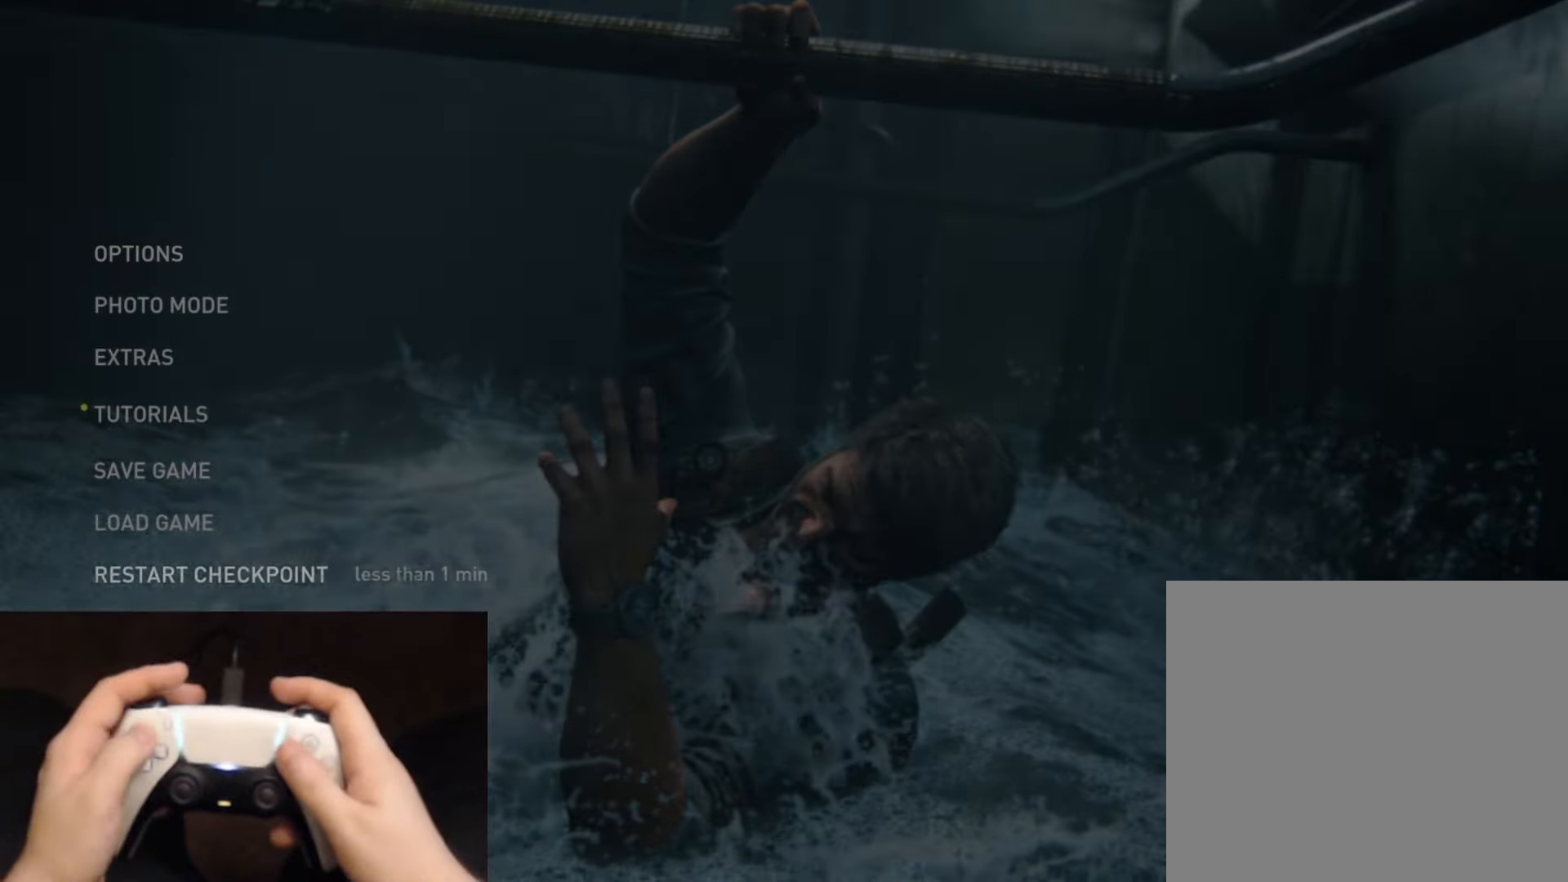
{"buttons": [], "left_stick": "center", "right_stick": "center", "events": [[50, "DPAD_UP", "down"], [167, "CROSS", "down"], [184, "DPAD_UP", "up"], [317, "CROSS", "up"]]}
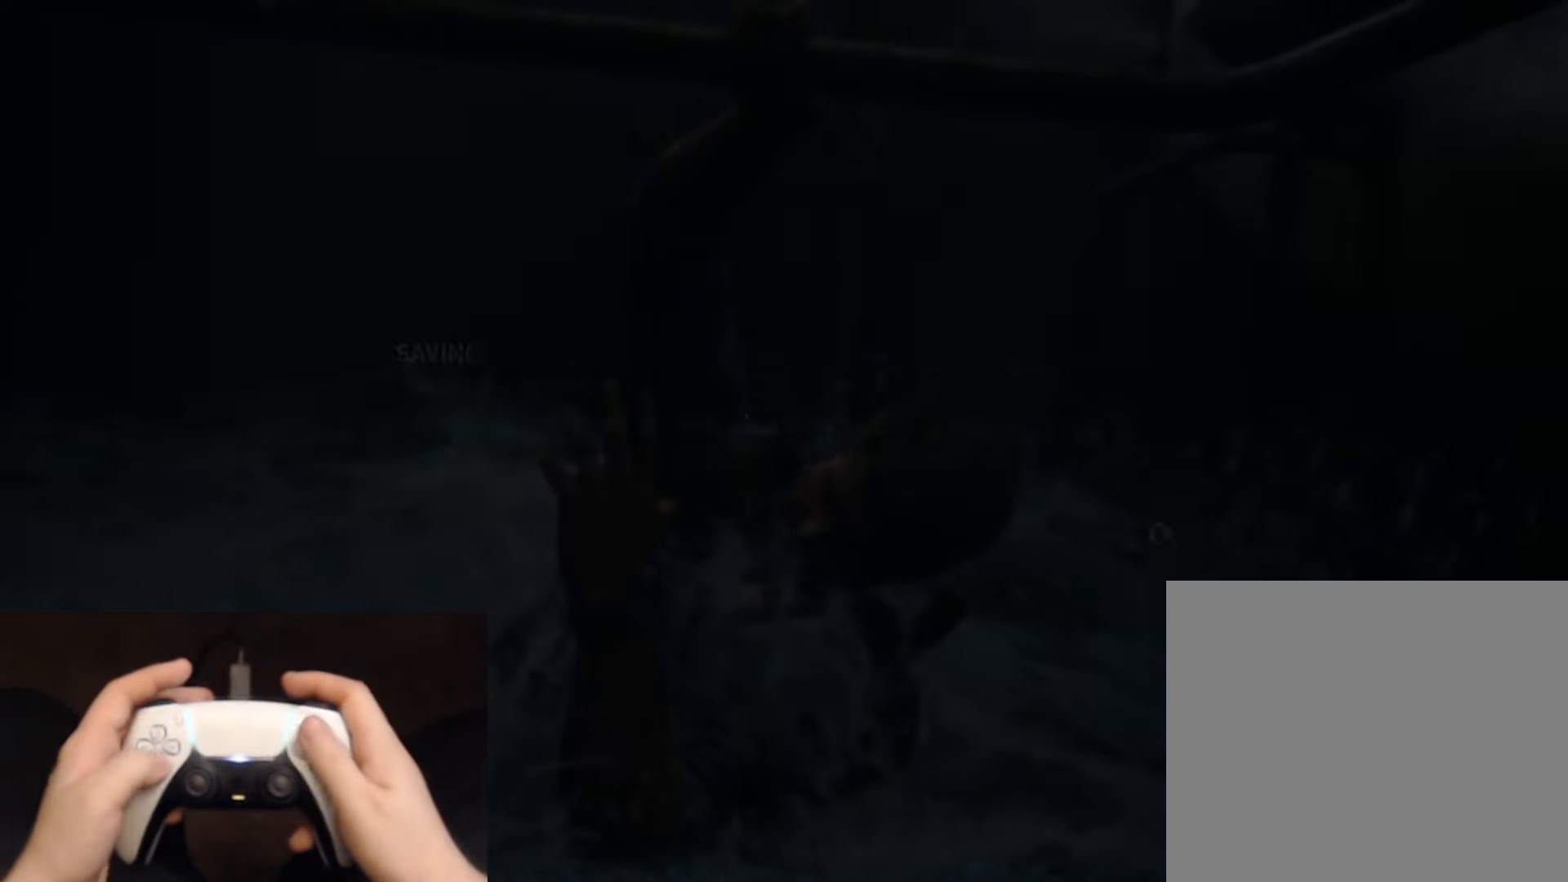
{"buttons": ["DPAD_DOWN"], "left_stick": "center", "right_stick": "center", "events": [[400, "DPAD_DOWN", "down"]]}
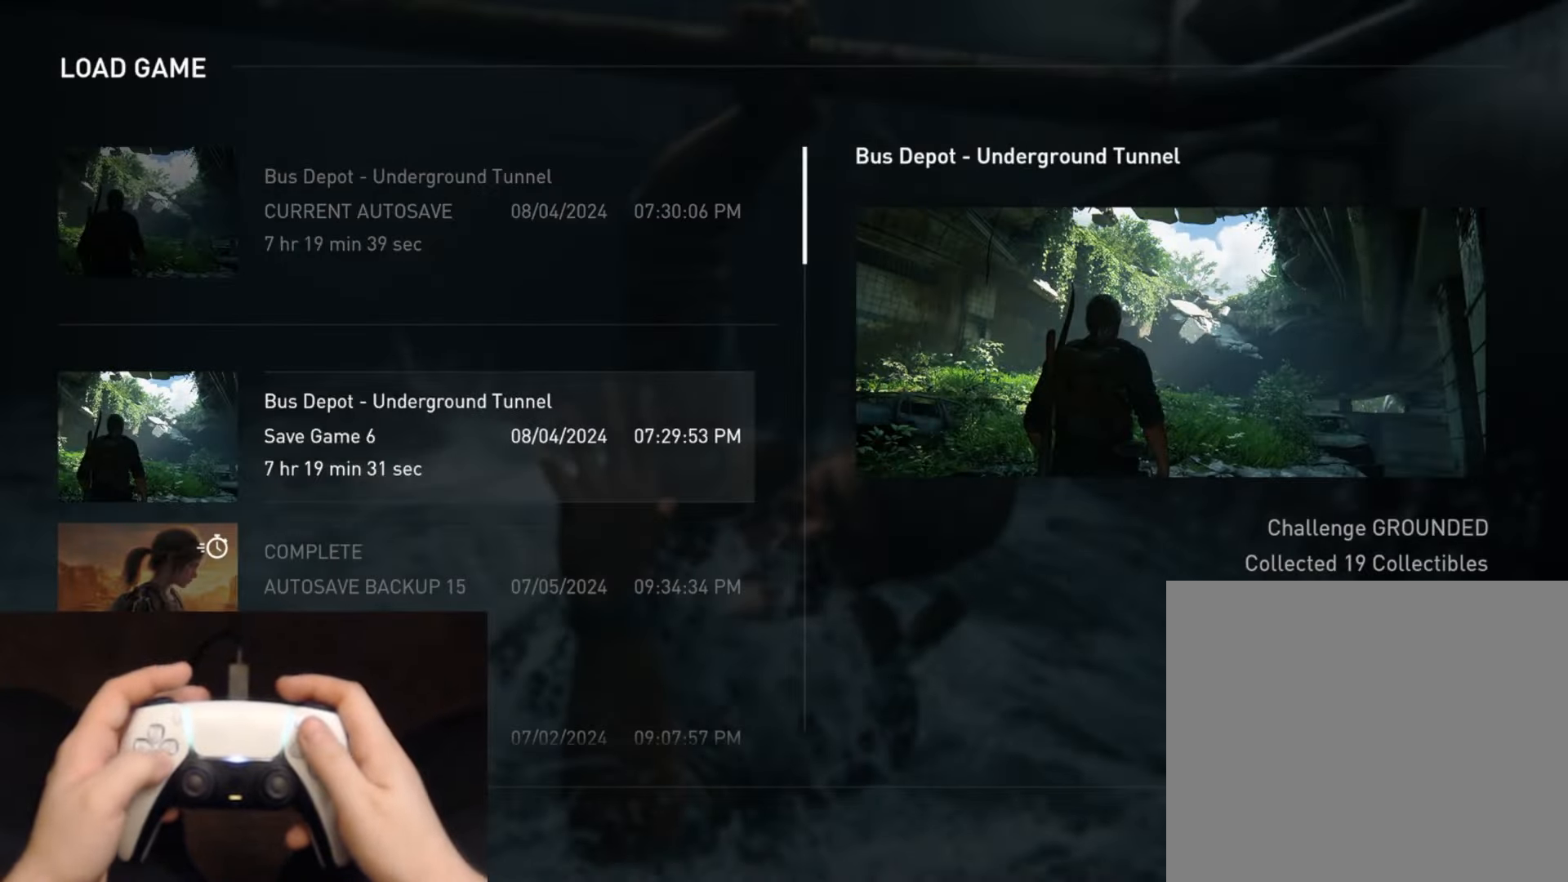
{"buttons": ["DPAD_LEFT"], "left_stick": "center", "right_stick": "center", "events": [[34, "DPAD_DOWN", "up"], [184, "CROSS", "down"], [317, "CROSS", "up"], [501, "DPAD_LEFT", "down"]]}
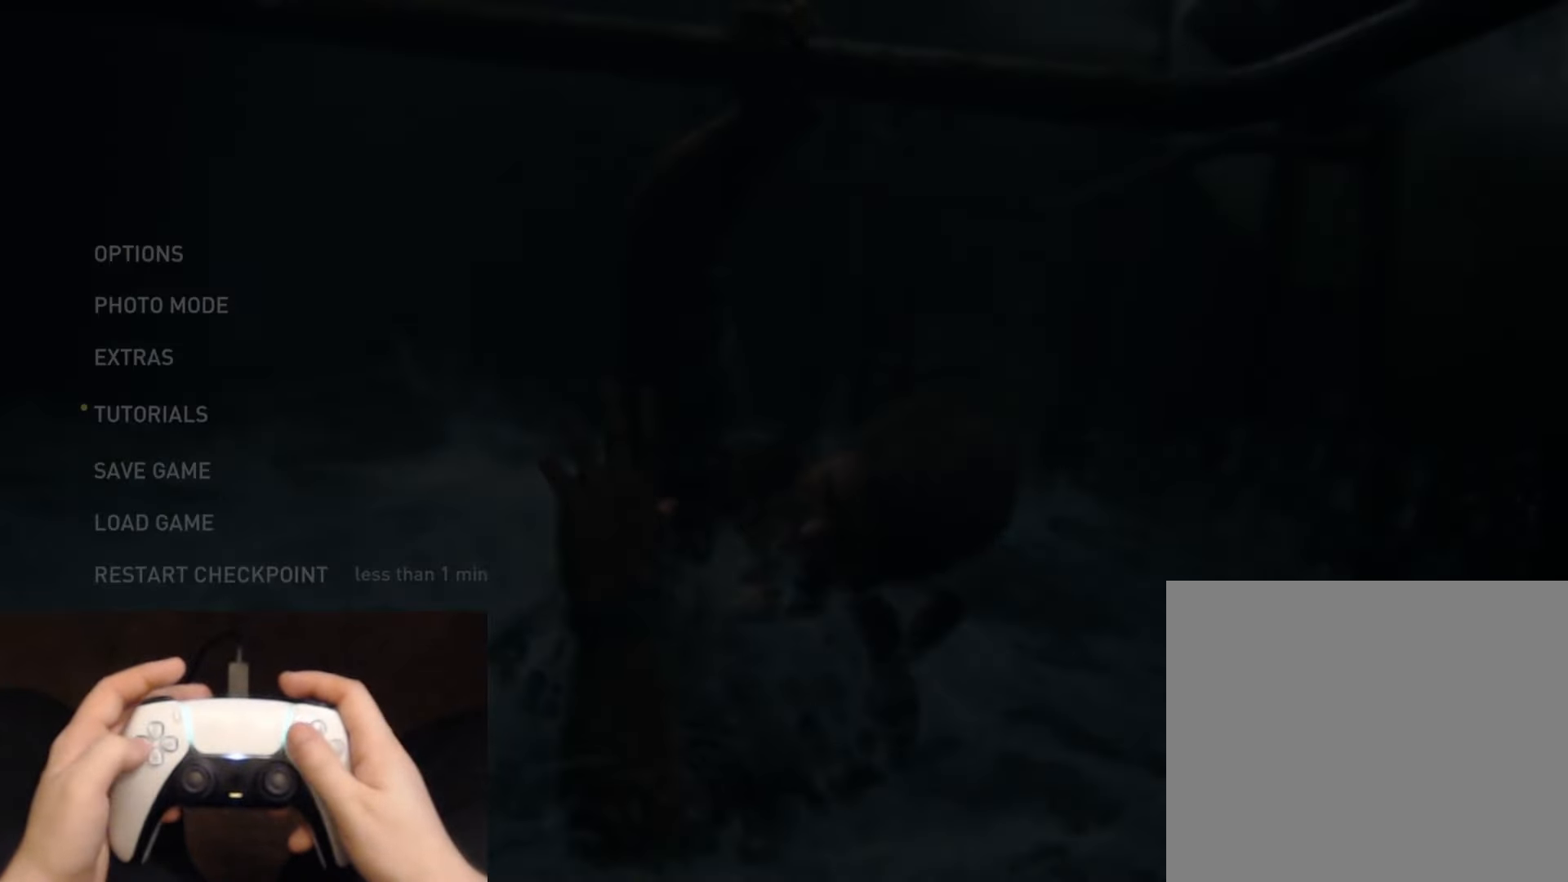
{"buttons": [], "left_stick": "center", "right_stick": "center", "events": [[150, "DPAD_LEFT", "up"], [166, "CROSS", "down"], [317, "CROSS", "up"]]}
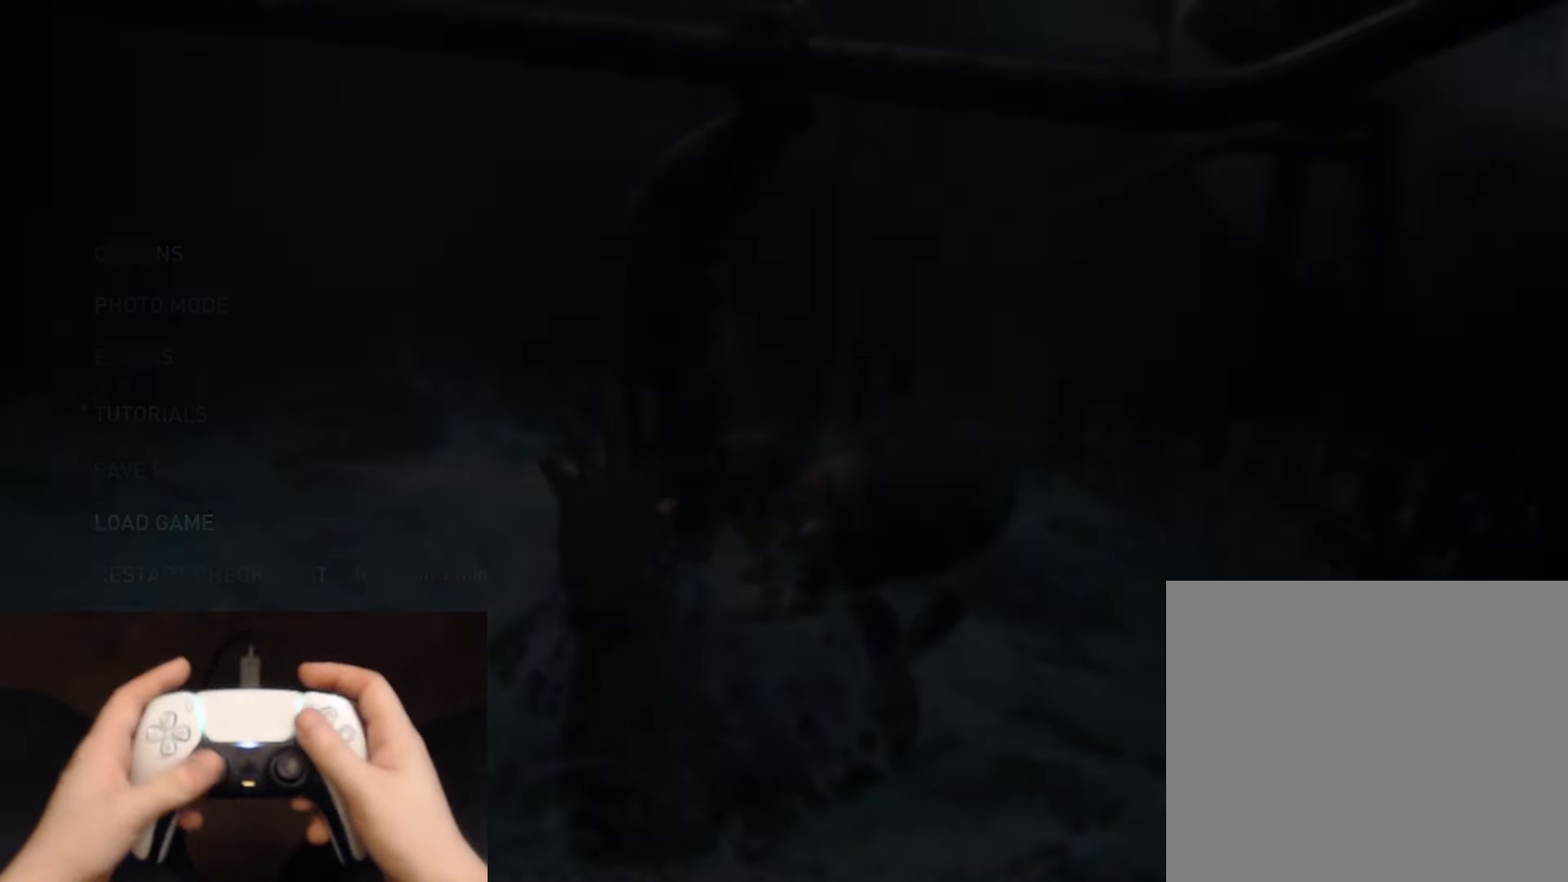
{"buttons": [], "left_stick": "center", "right_stick": "center", "events": []}
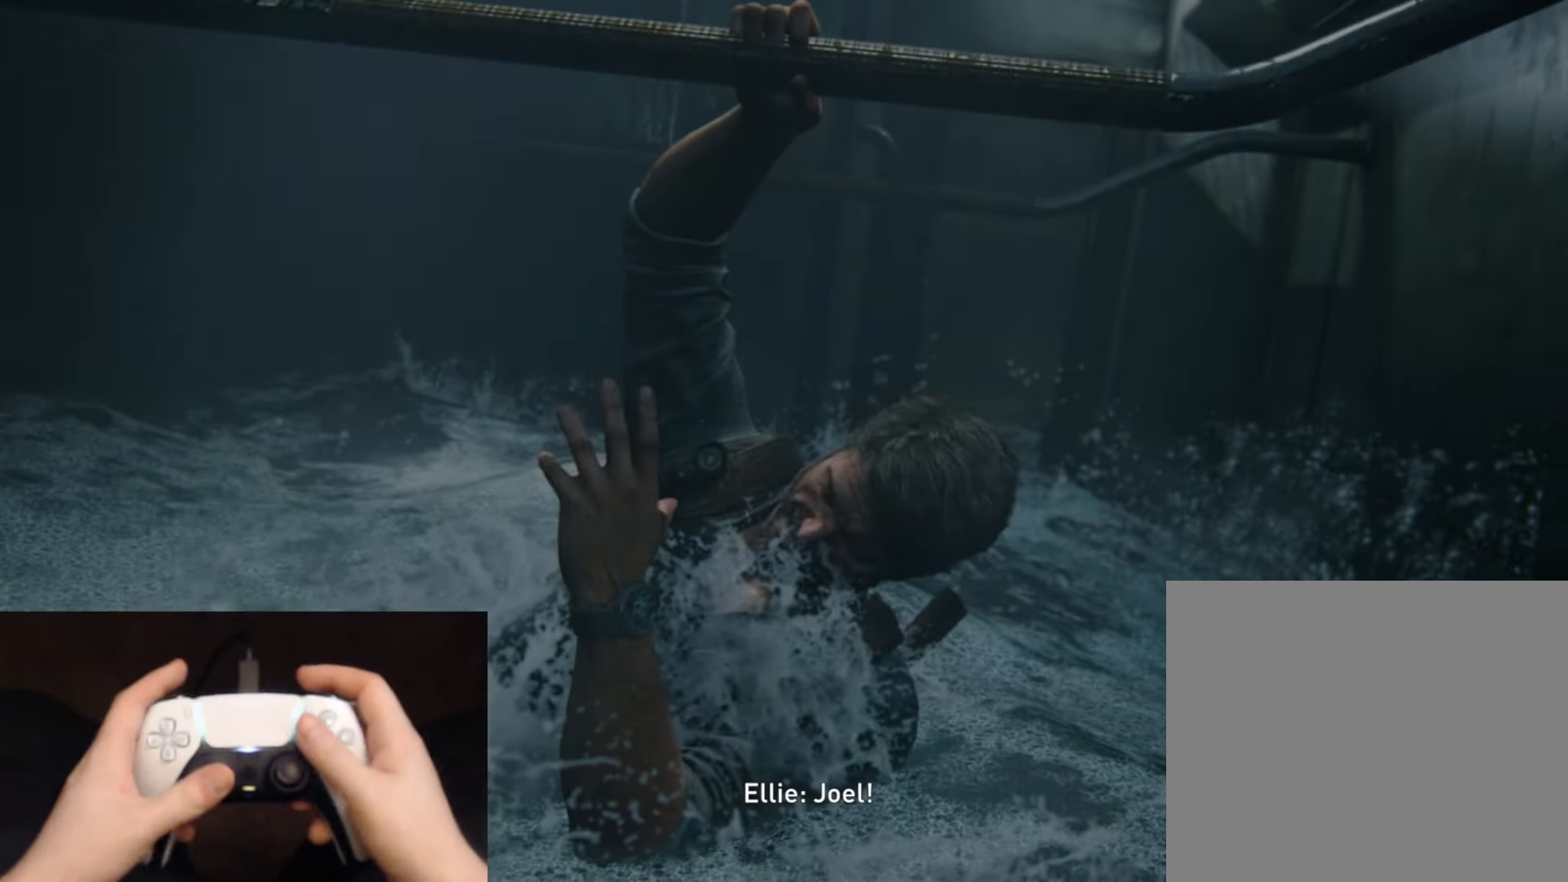
{"buttons": [], "left_stick": "center", "right_stick": "center", "events": []}
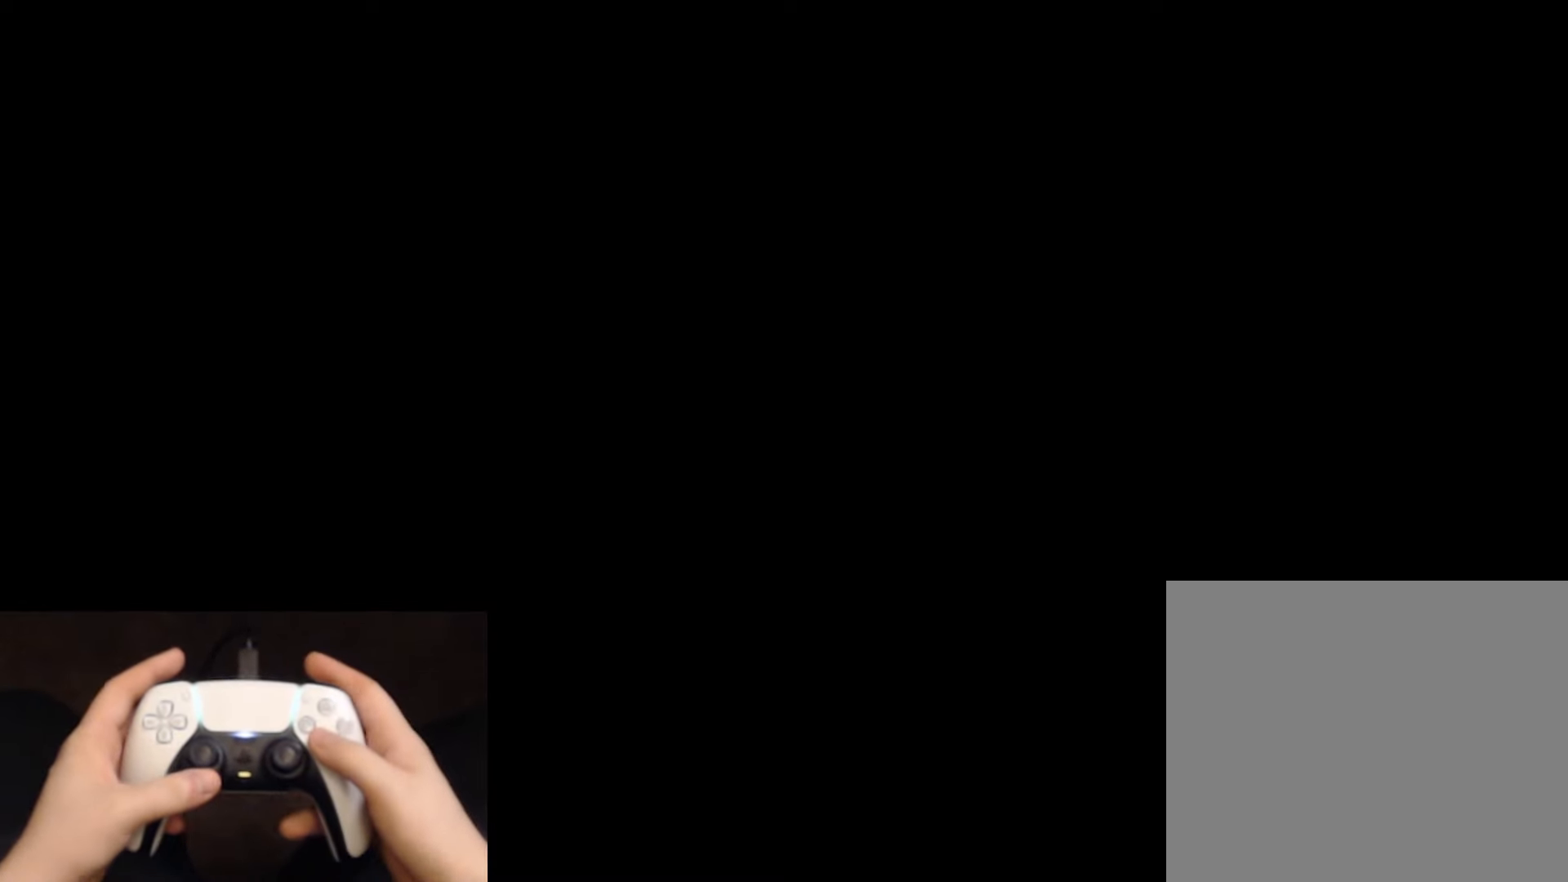
{"buttons": [], "left_stick": "up", "right_stick": "center", "events": [[284, "left_stick", "up"], [417, "CROSS", "down"], [501, "CROSS", "up"]]}
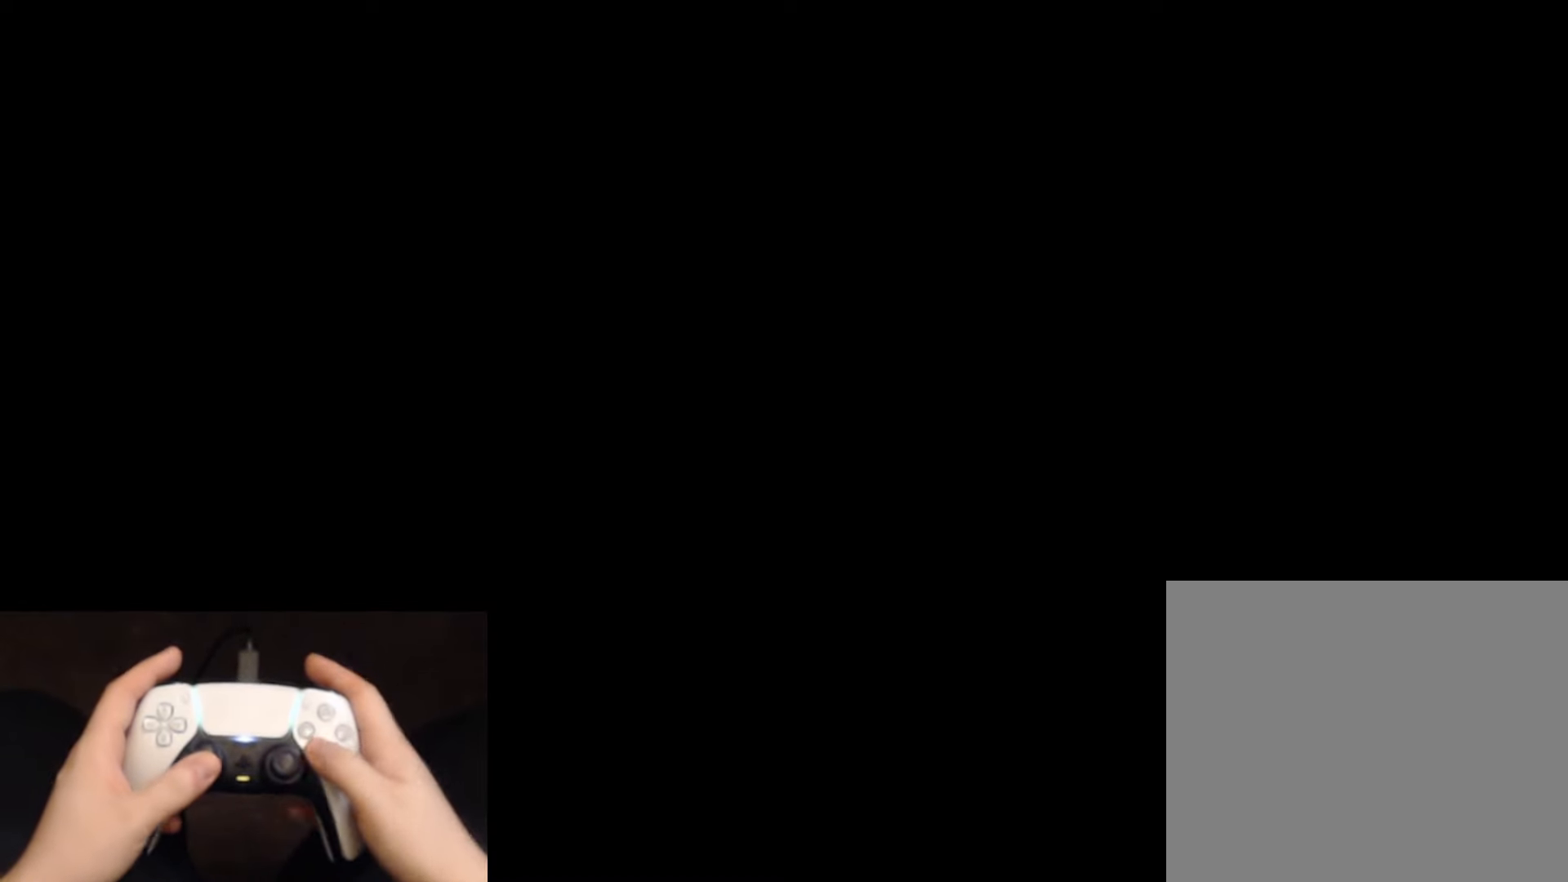
{"buttons": [], "left_stick": "up", "right_stick": "center", "events": [[83, "CROSS", "down"], [150, "CROSS", "up"], [250, "CROSS", "down"], [317, "CROSS", "up"], [400, "CROSS", "down"], [467, "CROSS", "up"]]}
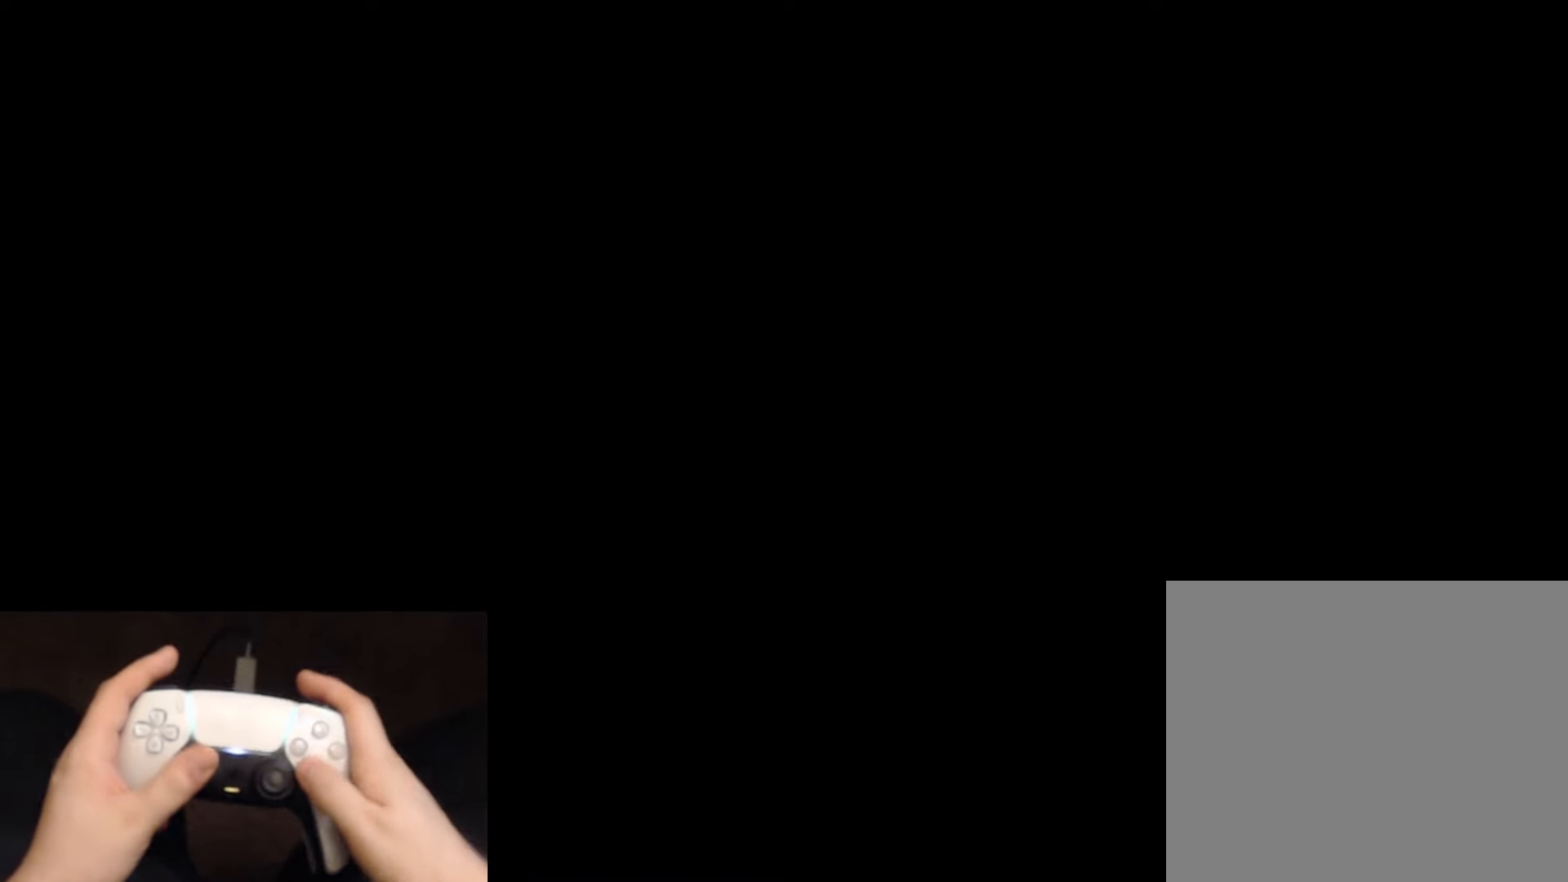
{"buttons": [], "left_stick": "up", "right_stick": "center", "events": [[50, "CROSS", "down"], [134, "CROSS", "up"], [200, "CROSS", "down"], [284, "CROSS", "up"], [367, "CROSS", "down"], [451, "CROSS", "up"]]}
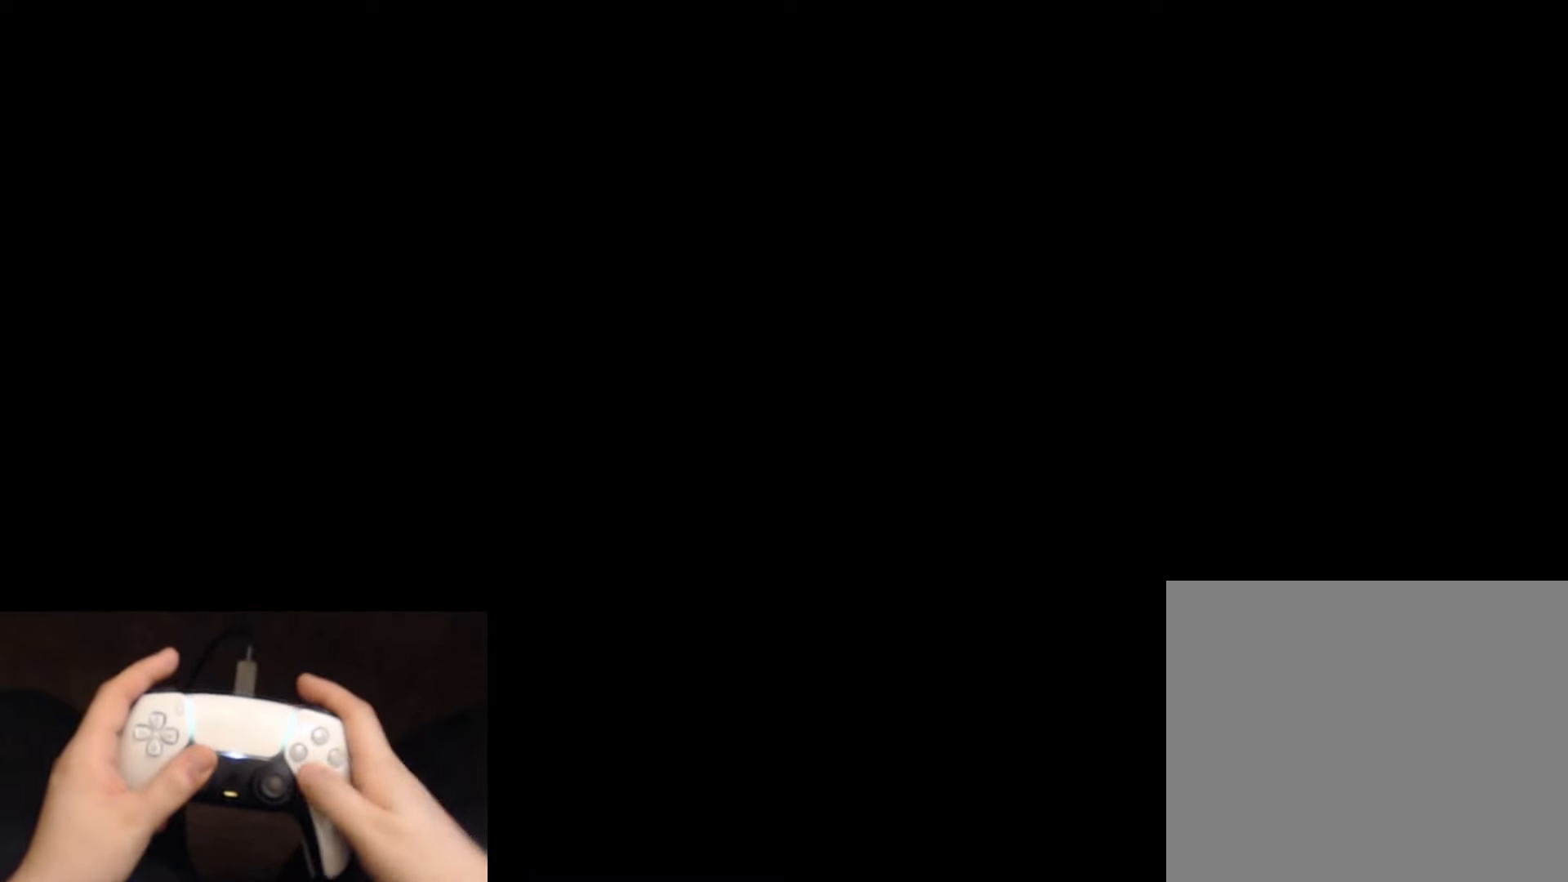
{"buttons": [], "left_stick": "up", "right_stick": "center", "events": [[50, "CROSS", "down"], [116, "CROSS", "up"], [217, "CROSS", "down"], [283, "CROSS", "up"], [417, "CROSS", "down"], [467, "CROSS", "up"]]}
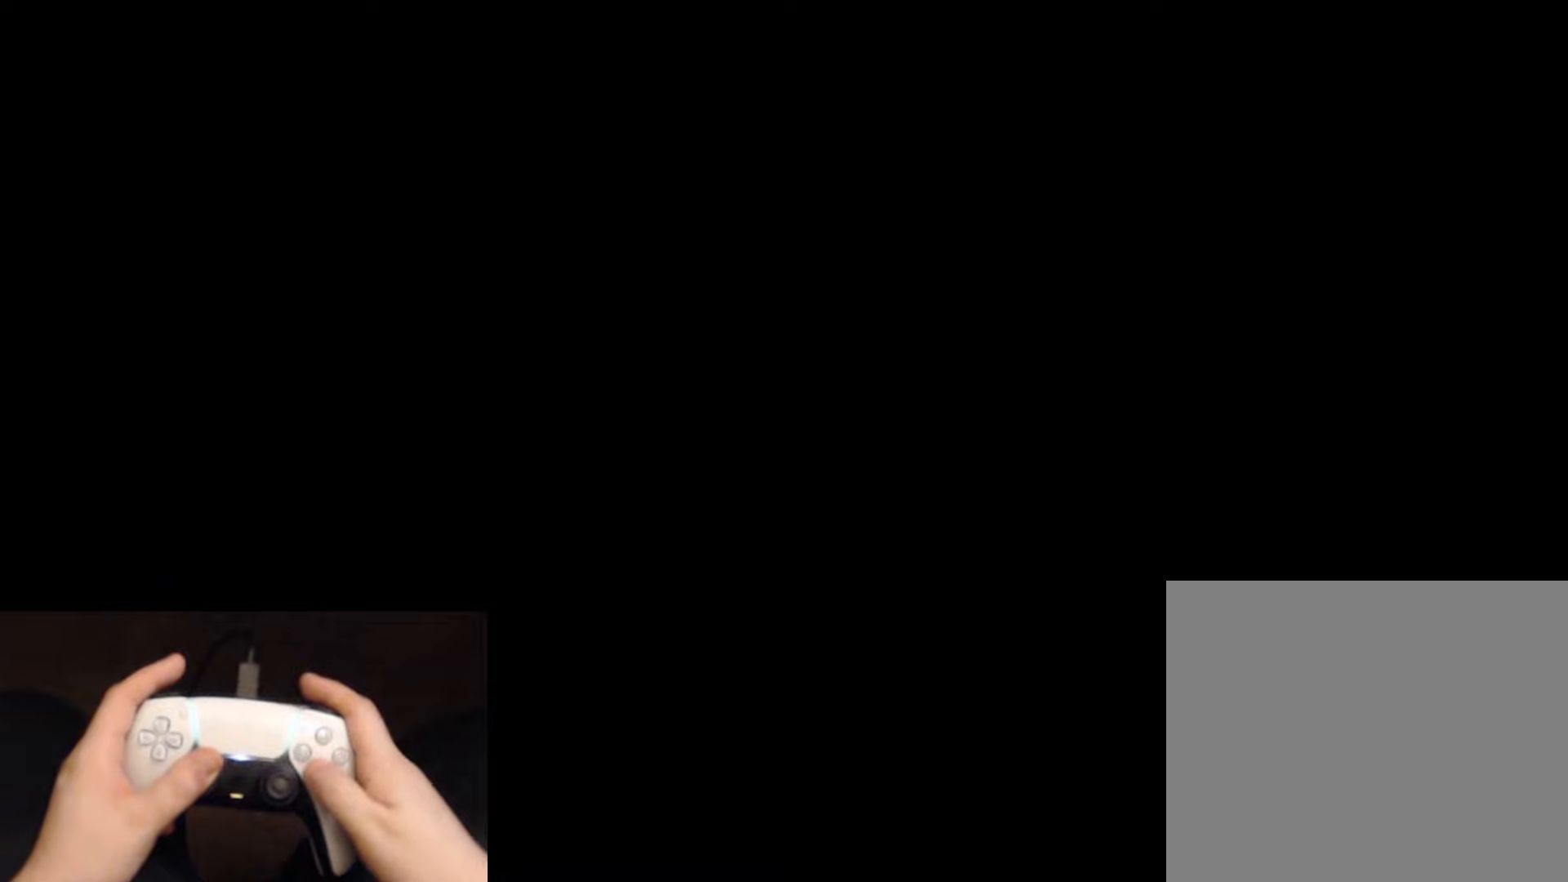
{"buttons": ["CROSS"], "left_stick": "up", "right_stick": "center", "events": [[84, "CROSS", "down"], [167, "CROSS", "up"], [267, "CROSS", "down"], [351, "CROSS", "up"], [451, "CROSS", "down"]]}
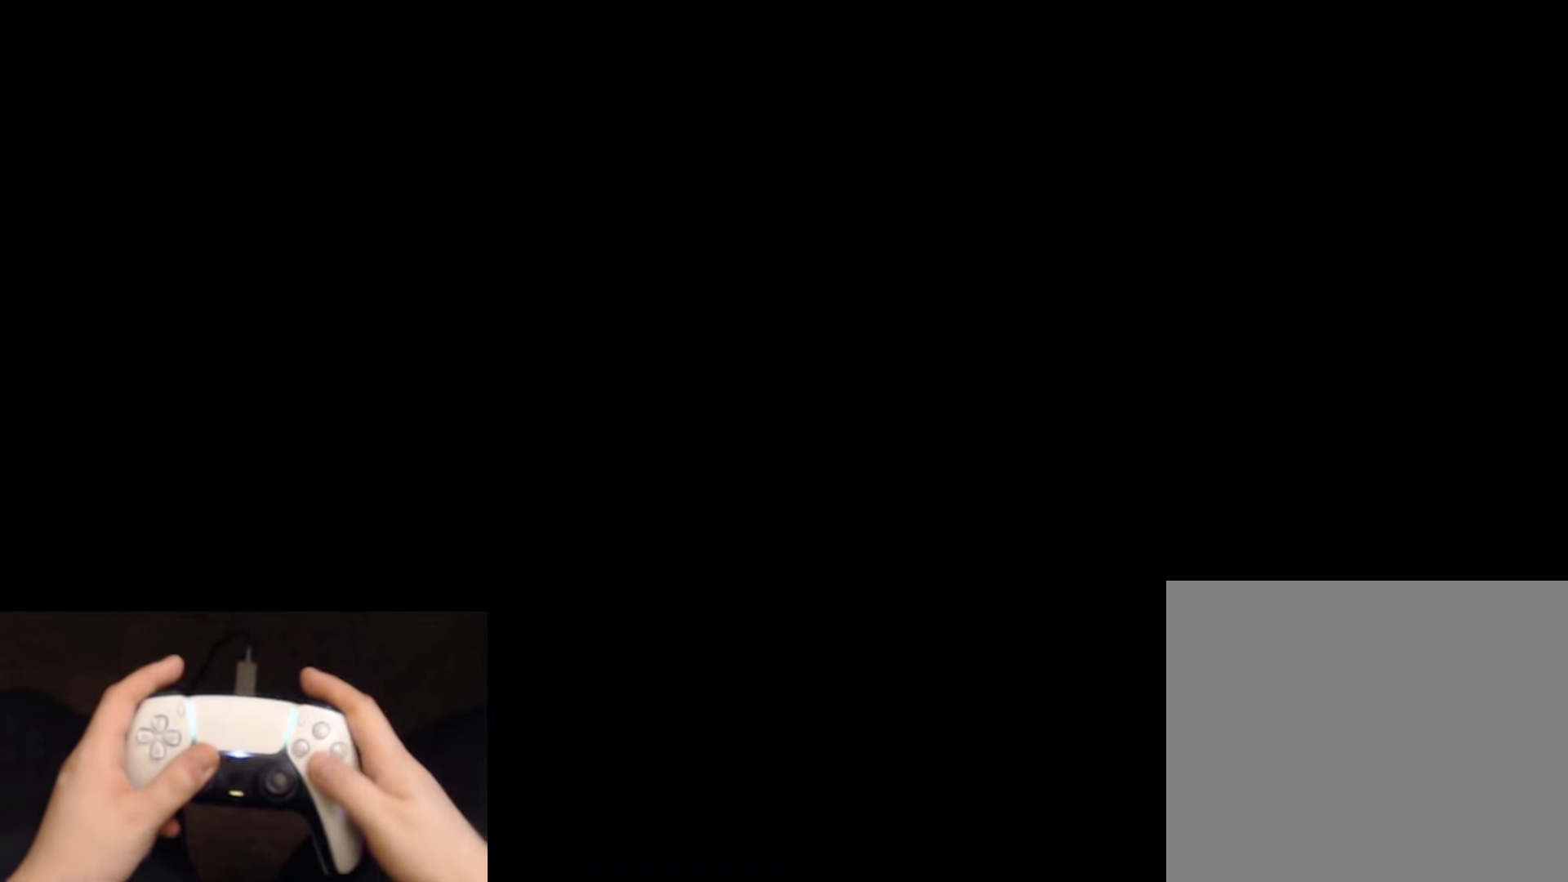
{"buttons": ["CROSS"], "left_stick": "up", "right_stick": "center", "events": [[50, "CROSS", "up"], [183, "CROSS", "down"], [234, "CROSS", "up"], [467, "CROSS", "down"]]}
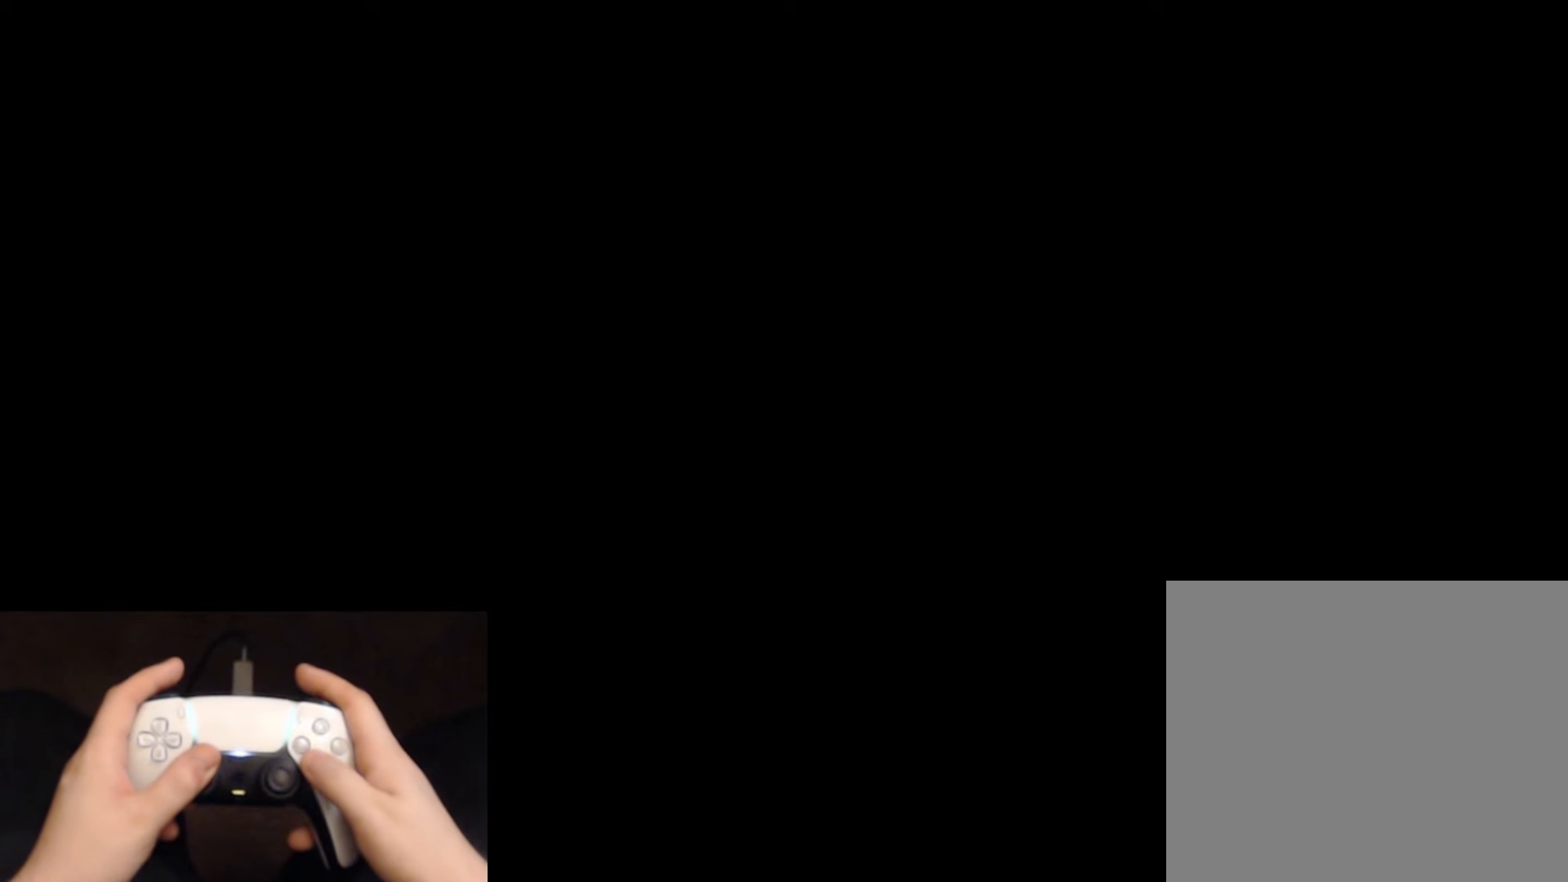
{"buttons": ["CROSS"], "left_stick": "up", "right_stick": "center", "events": [[51, "CROSS", "up"], [167, "CROSS", "down"], [234, "CROSS", "up"], [334, "CROSS", "down"], [401, "CROSS", "up"], [501, "CROSS", "down"]]}
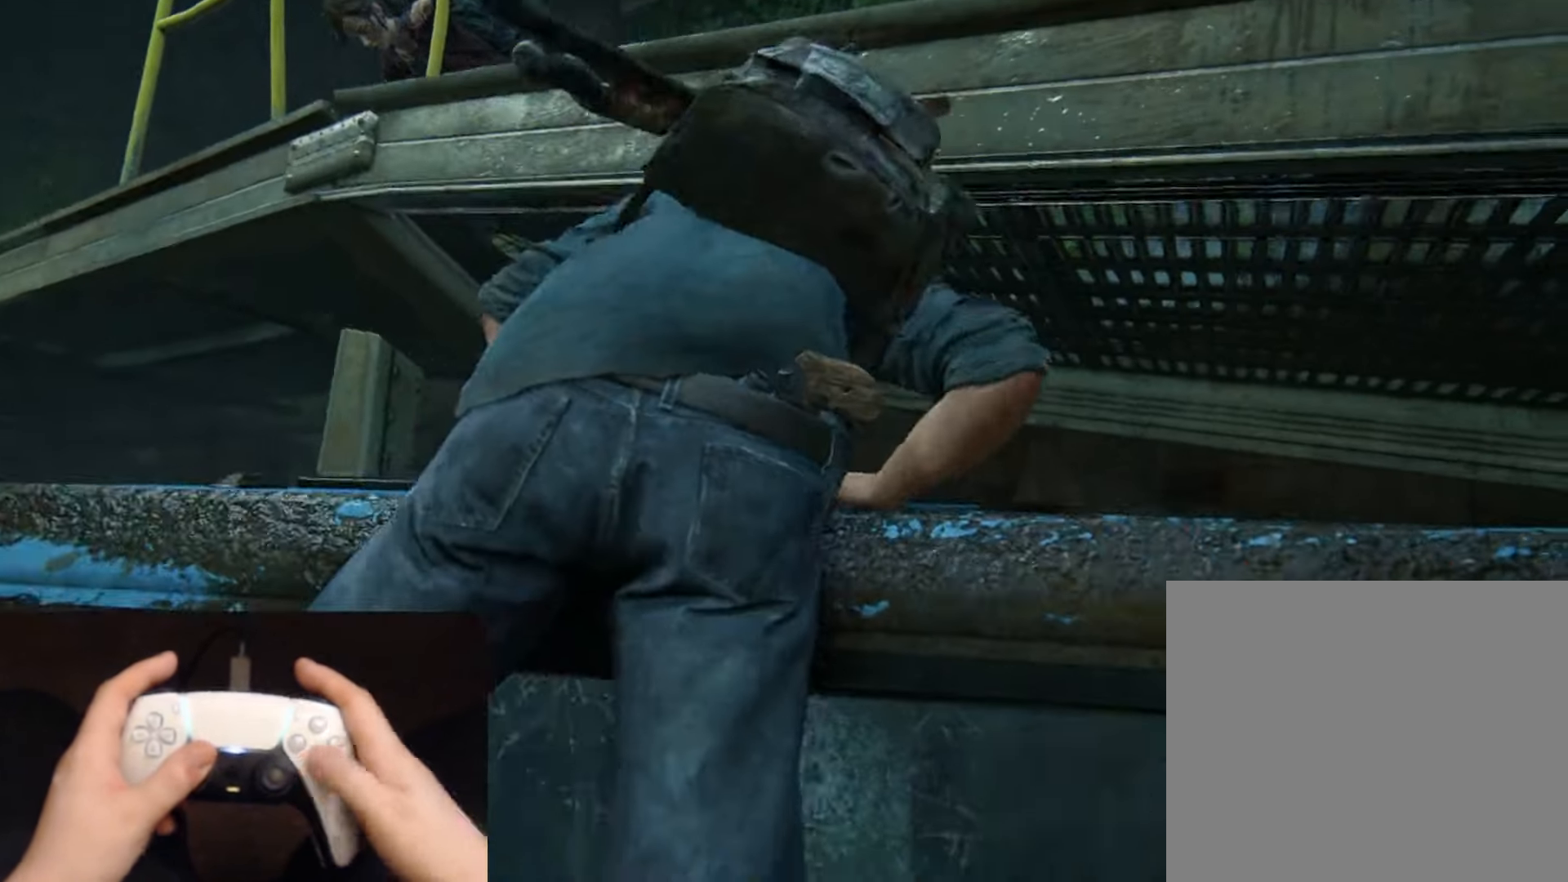
{"buttons": ["CROSS"], "left_stick": "up", "right_stick": "center", "events": [[83, "CROSS", "up"], [167, "CROSS", "down"], [250, "CROSS", "up"], [334, "CROSS", "down"], [417, "CROSS", "up"], [500, "CROSS", "down"]]}
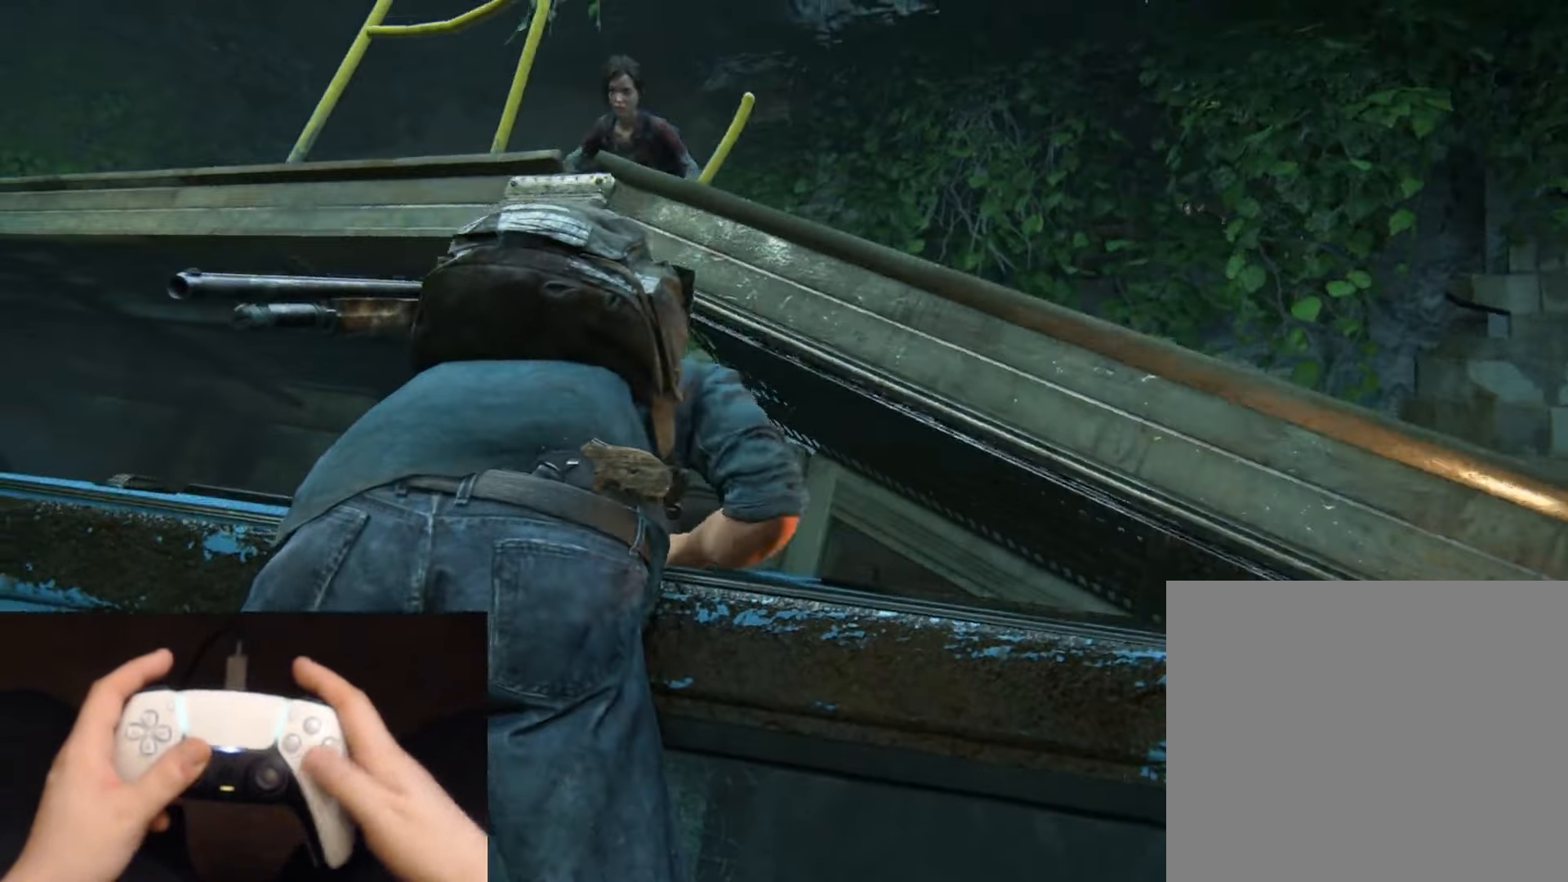
{"buttons": ["CROSS"], "left_stick": "up", "right_stick": "center", "events": [[84, "CROSS", "up"], [151, "CROSS", "down"], [234, "CROSS", "up"], [317, "CROSS", "down"], [401, "CROSS", "up"], [484, "CROSS", "down"]]}
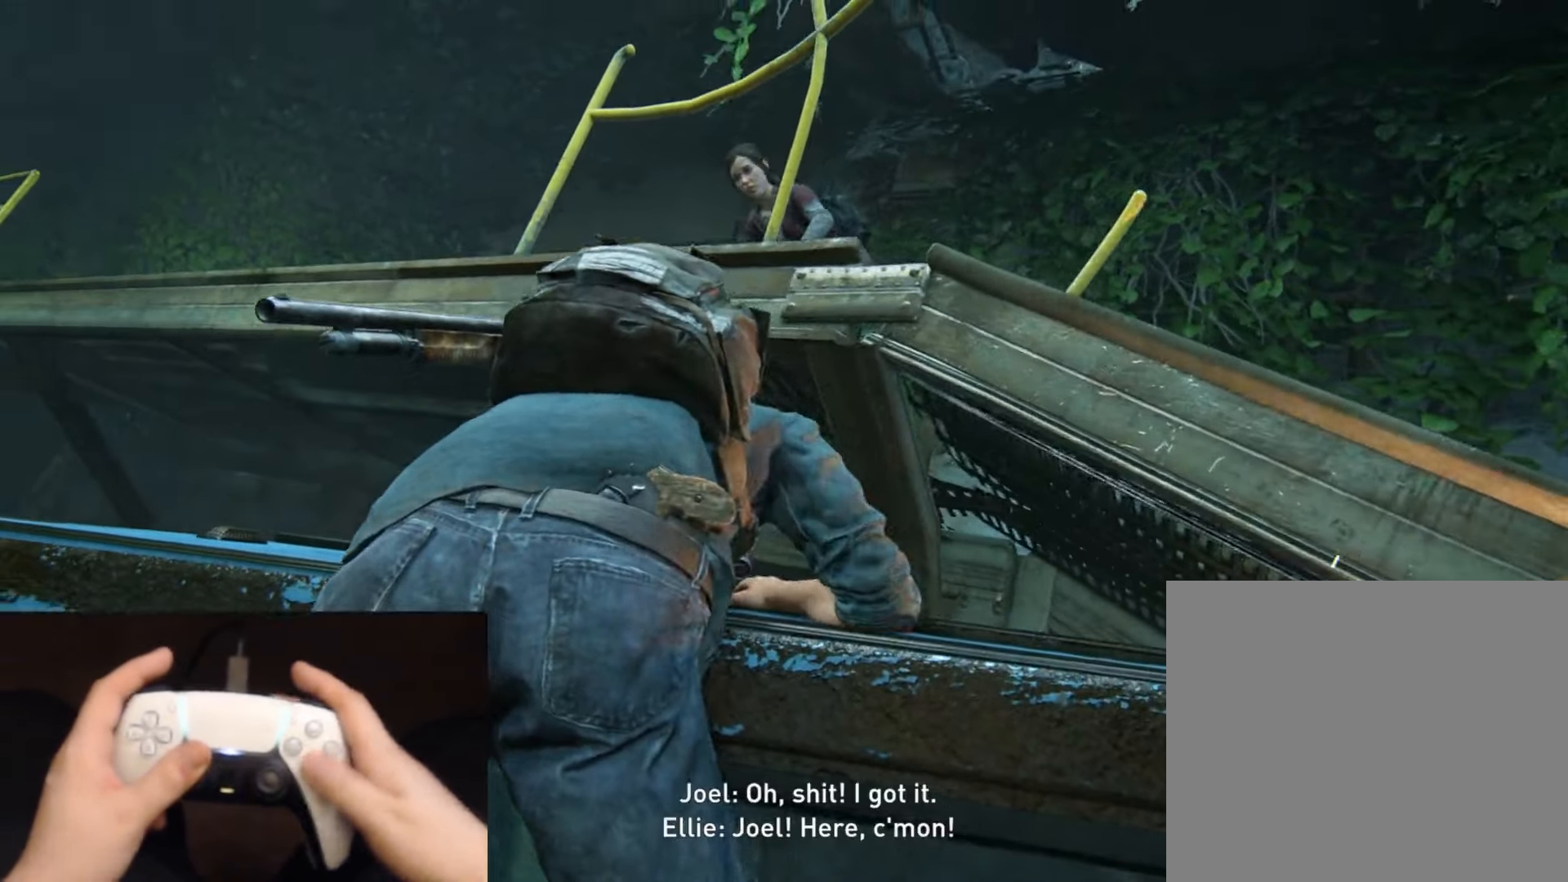
{"buttons": ["CROSS"], "left_stick": "up", "right_stick": "center", "events": [[67, "CROSS", "up"], [133, "CROSS", "down"], [217, "CROSS", "up"], [300, "CROSS", "down"], [384, "CROSS", "up"], [450, "CROSS", "down"]]}